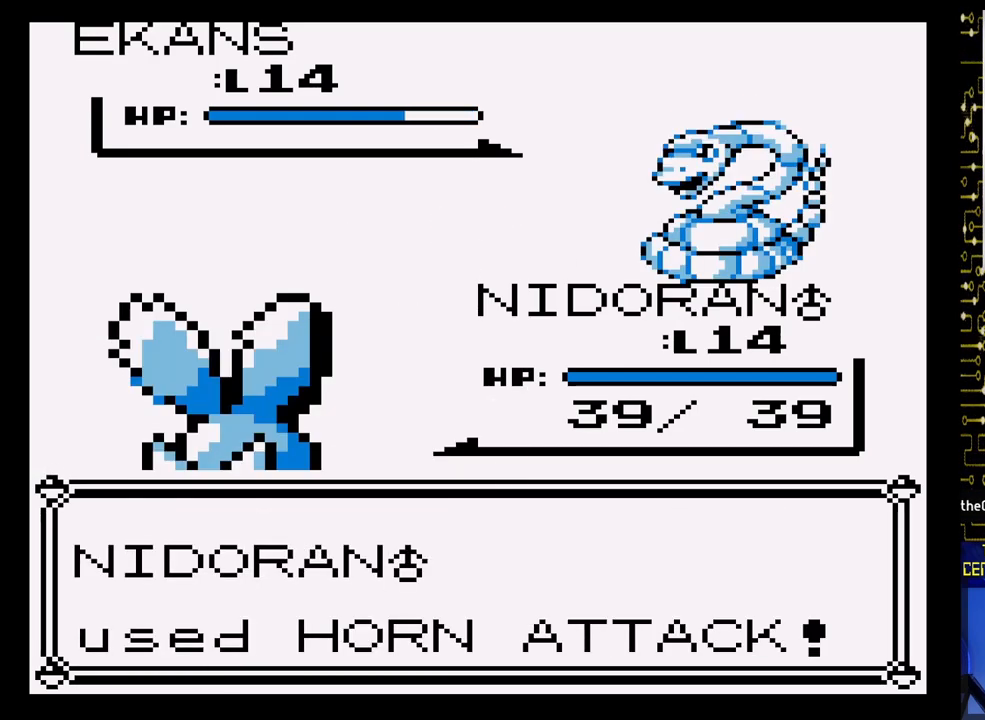
Gameplay with a controller (Nintendo layout); each line is a JSON object with the inputs held at the frame after it. "events" lists button and stick changes between this image and that frame as [ms after this image, input, new state], when the widget could be followed in between. Not read: L3 R3.
{"buttons": ["A"], "events": []}
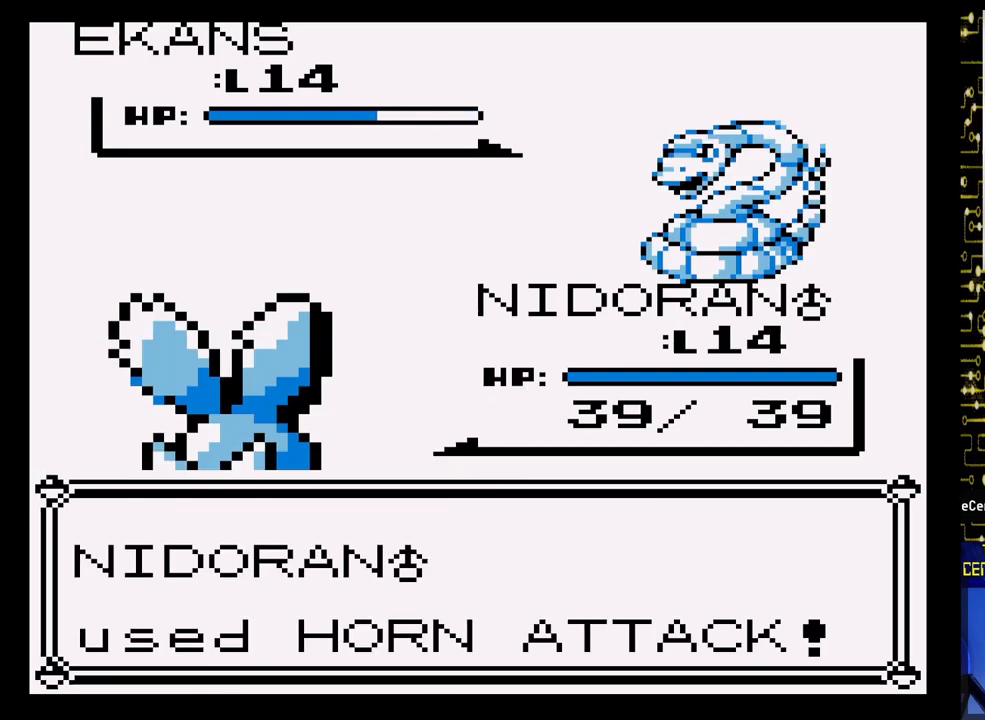
{"buttons": ["A"], "events": [[150, "A", "up"], [367, "A", "down"]]}
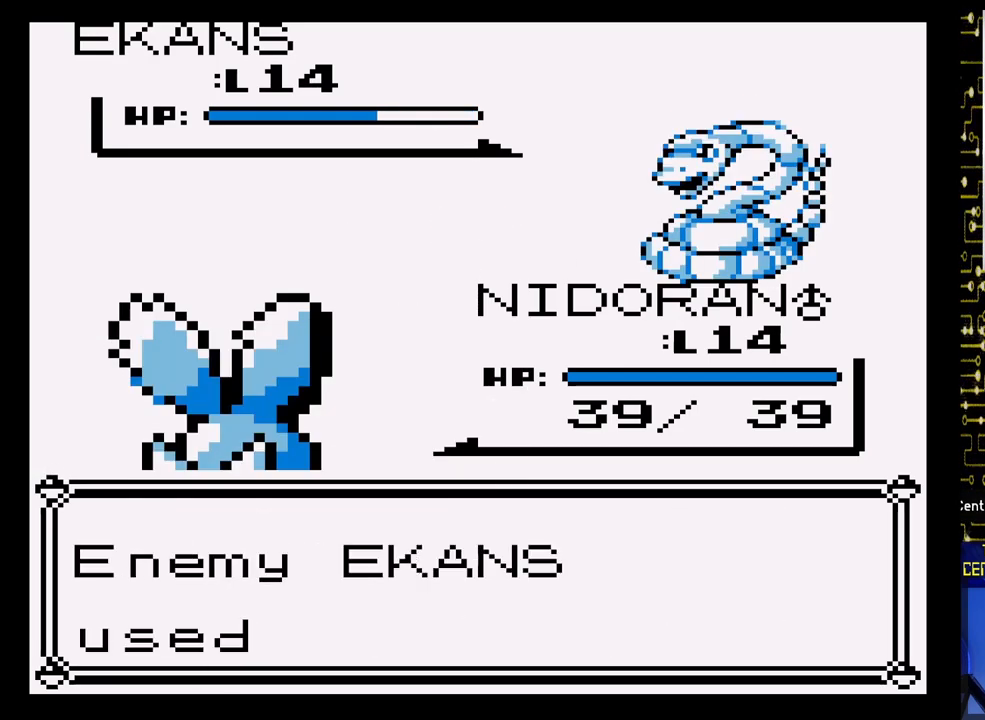
{"buttons": ["A"], "events": []}
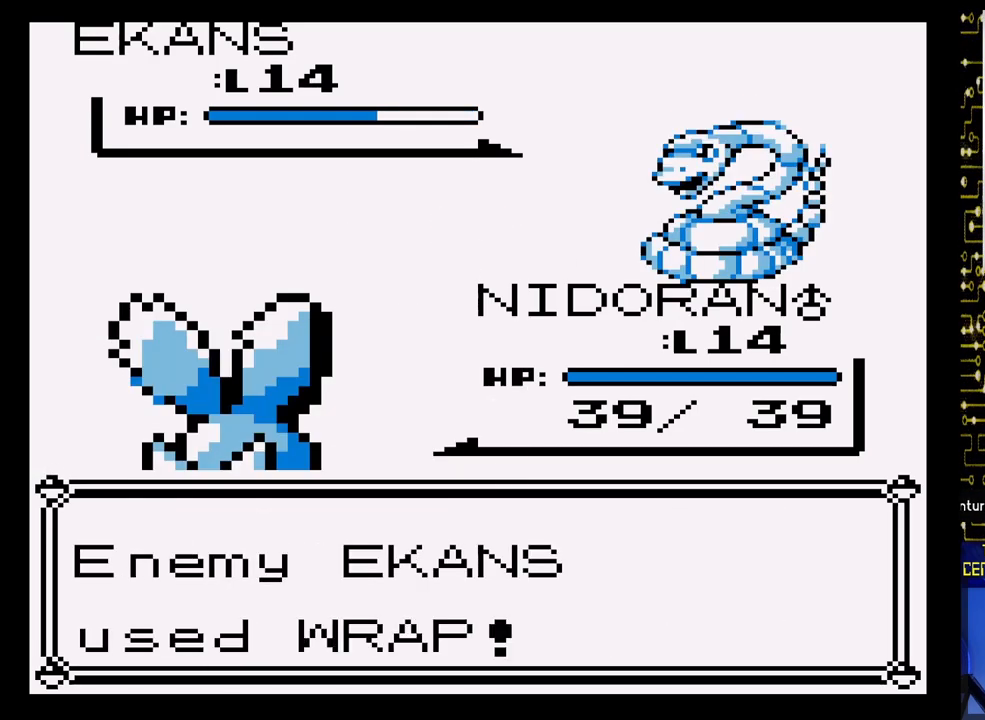
{"buttons": [], "events": [[17, "A", "up"]]}
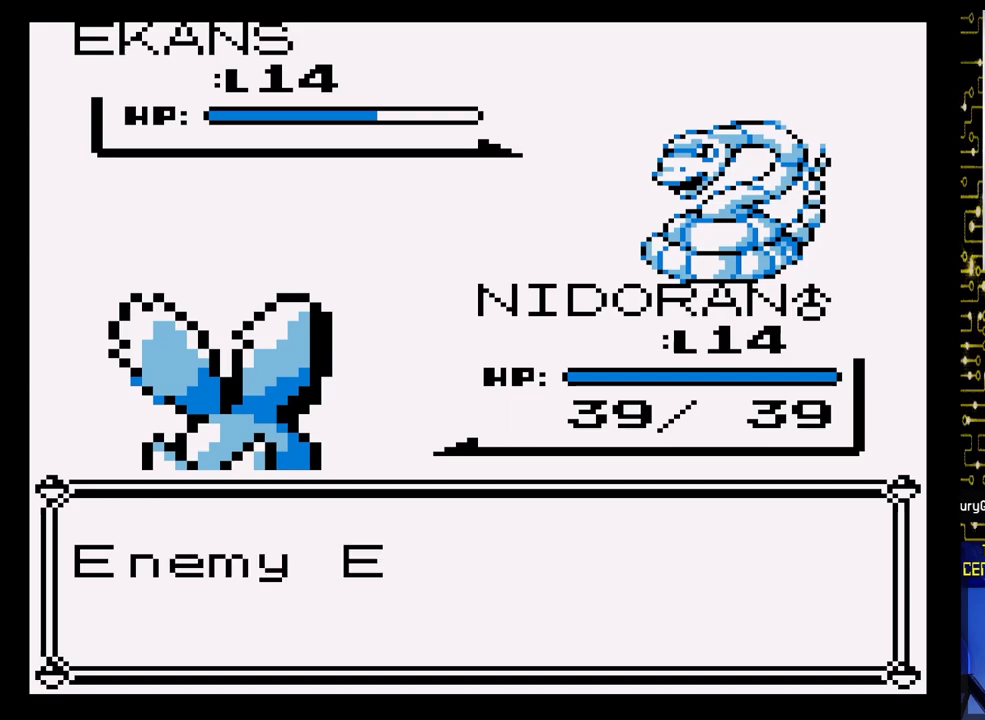
{"buttons": [], "events": [[17, "A", "down"], [450, "A", "up"]]}
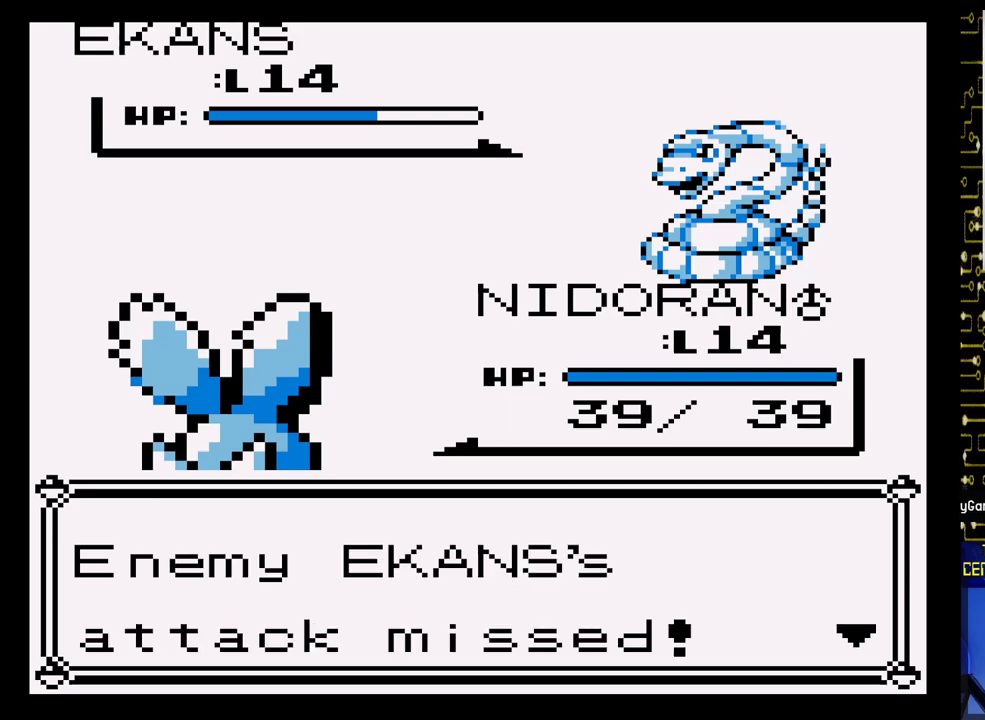
{"buttons": ["A"], "events": [[100, "A", "down"], [250, "A", "up"], [467, "A", "down"]]}
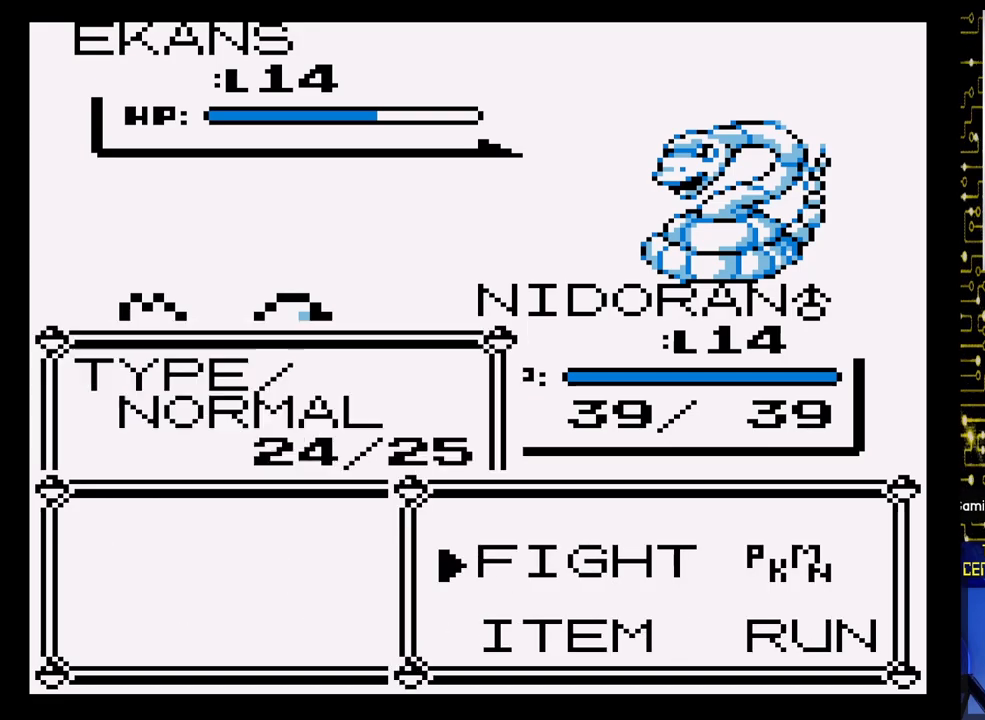
{"buttons": ["A"], "events": [[117, "A", "up"], [483, "A", "down"]]}
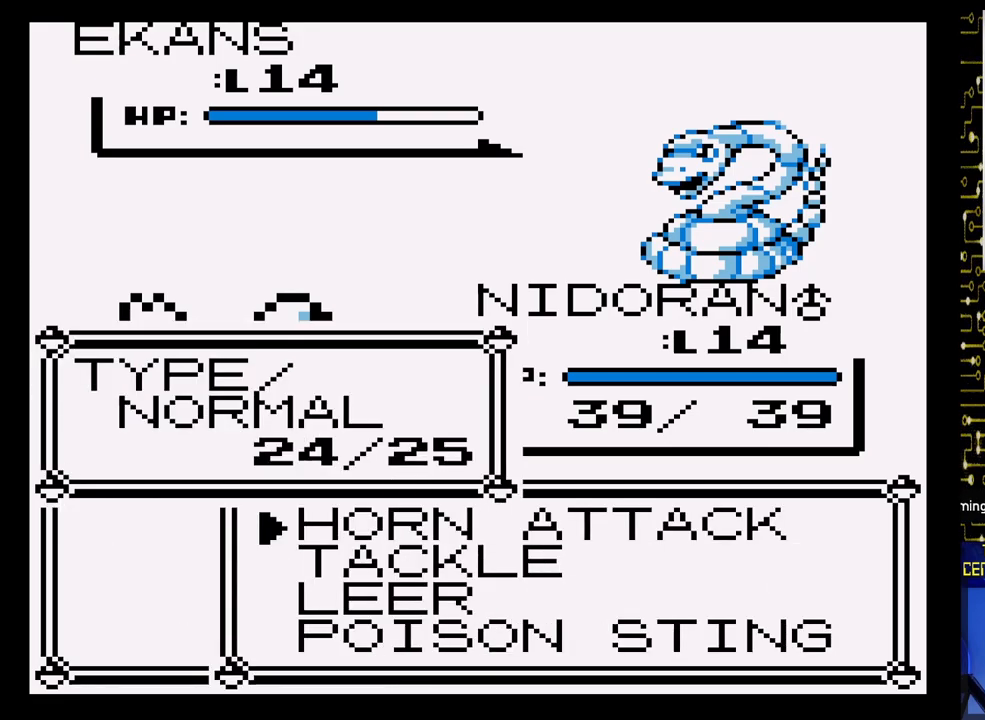
{"buttons": ["A"], "events": [[117, "A", "up"], [217, "A", "down"]]}
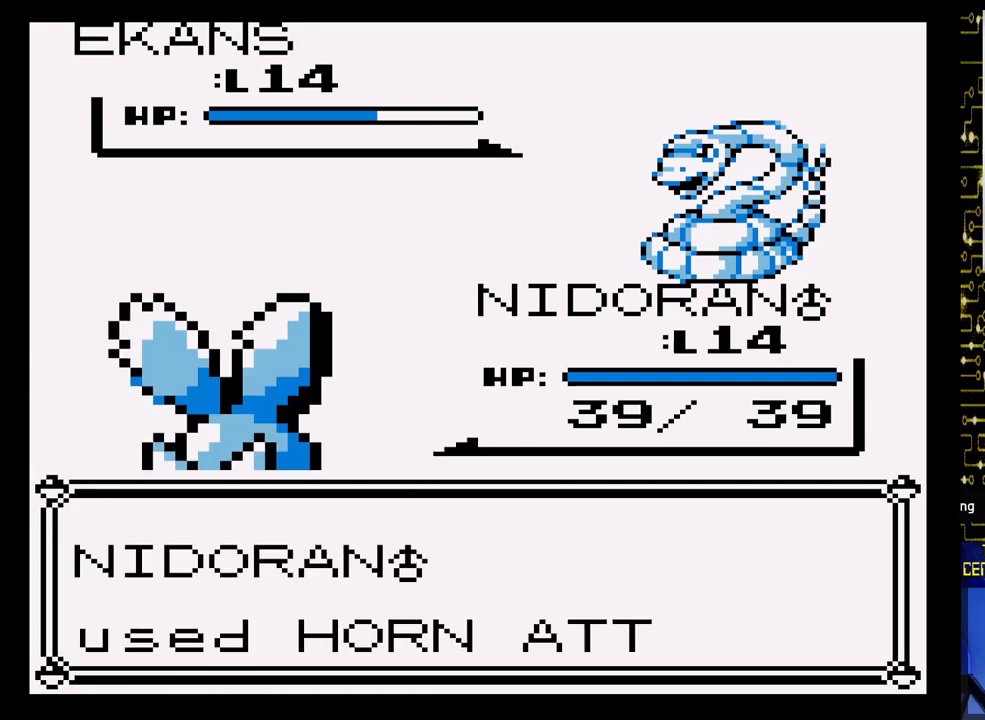
{"buttons": ["A"], "events": []}
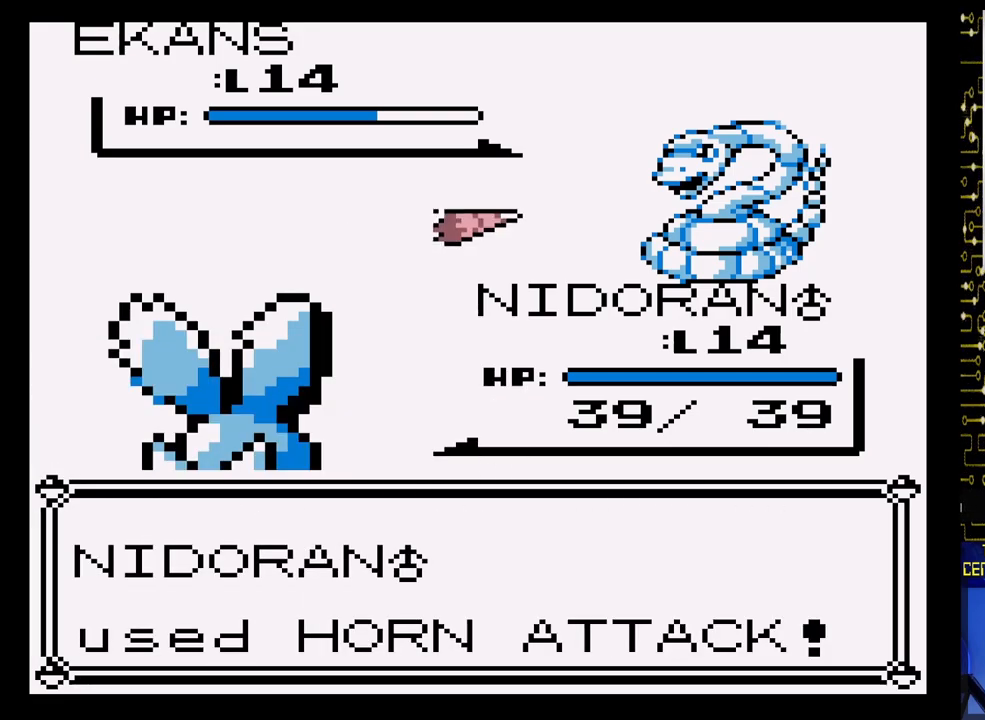
{"buttons": ["A"], "events": []}
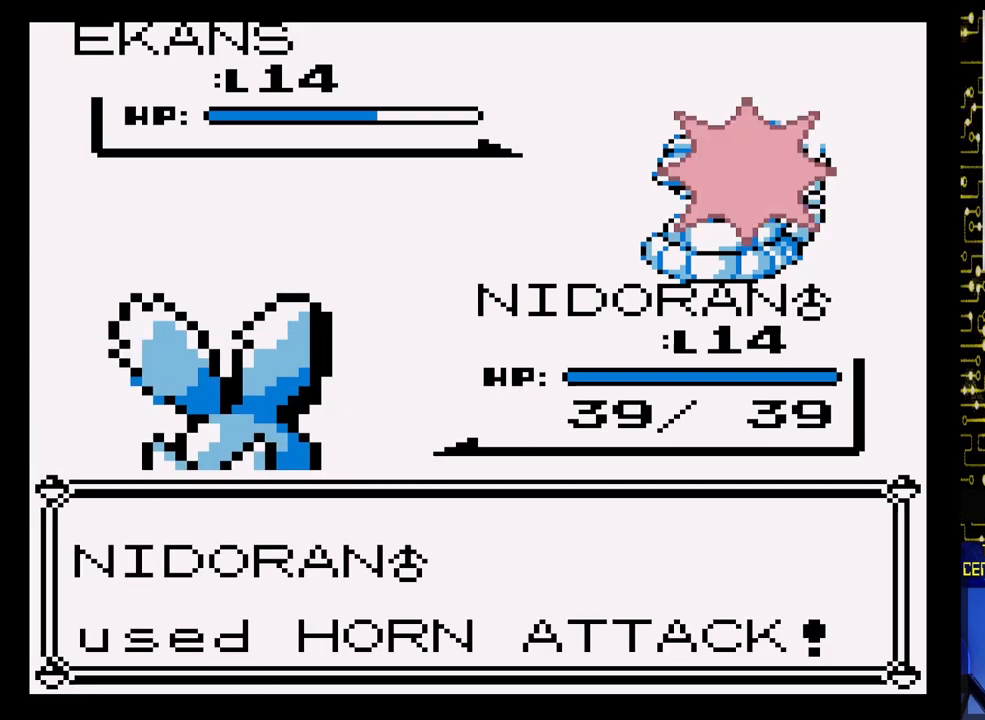
{"buttons": ["A"], "events": []}
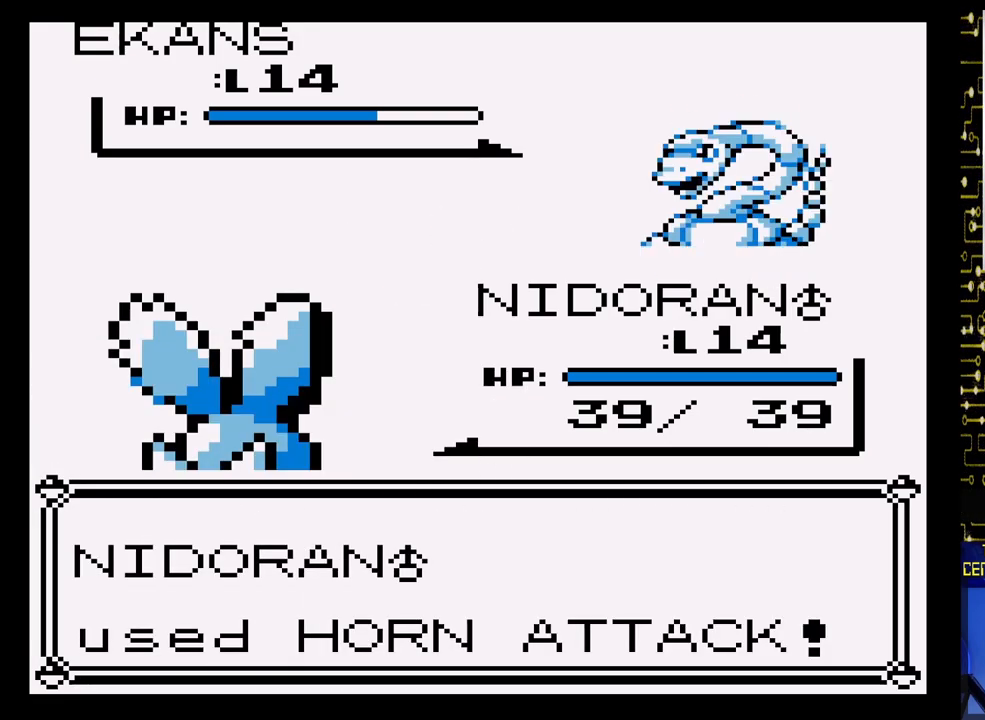
{"buttons": ["A"], "events": []}
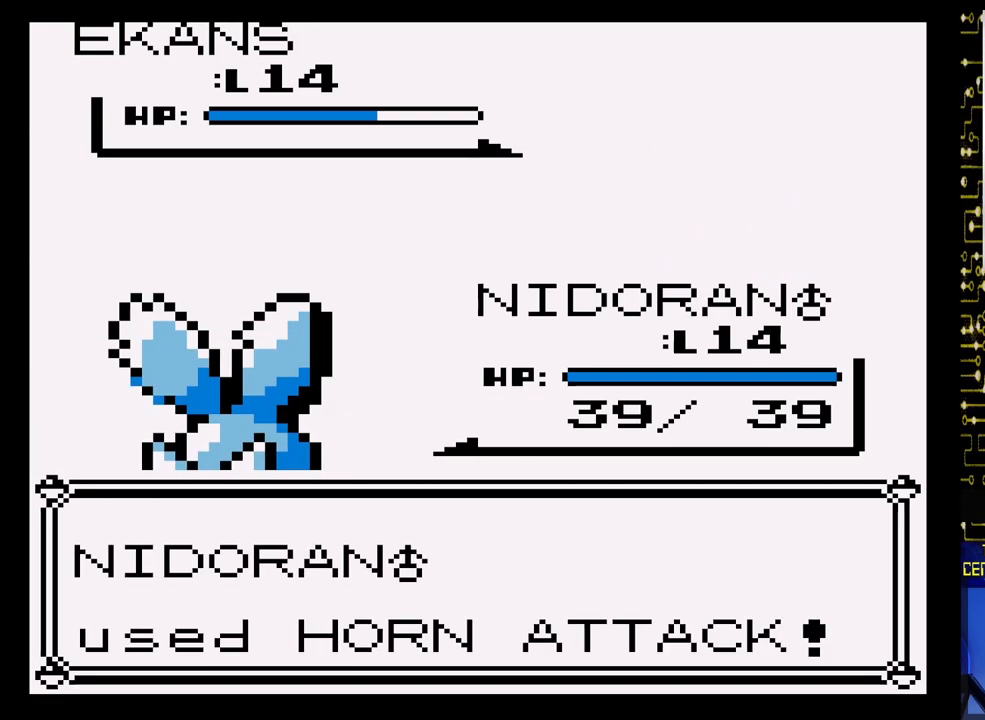
{"buttons": ["A"], "events": []}
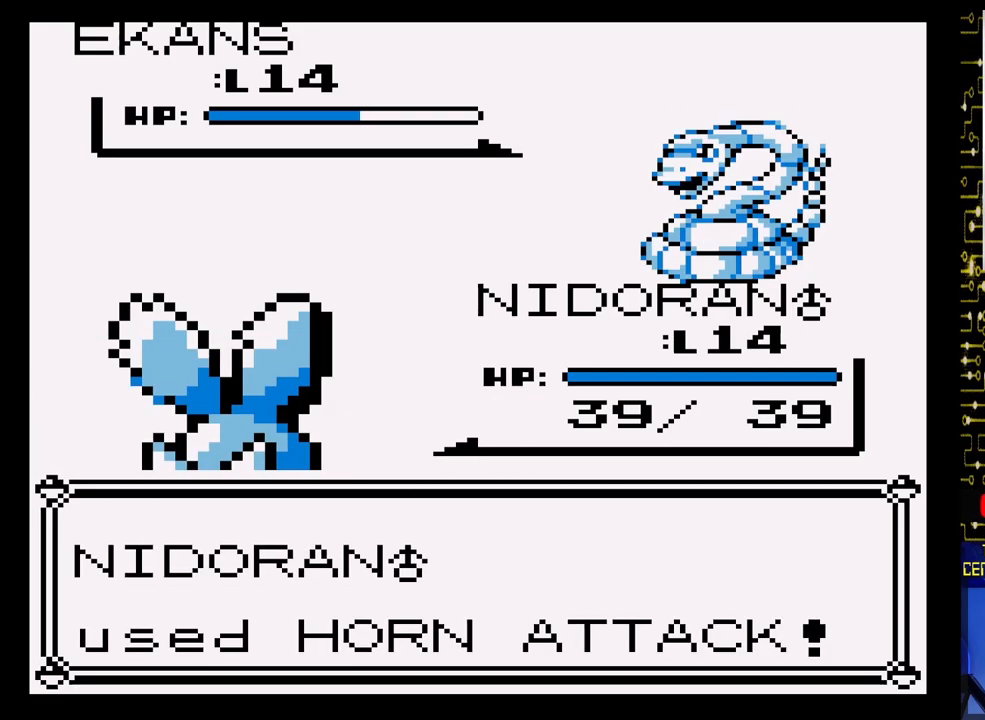
{"buttons": ["A"], "events": []}
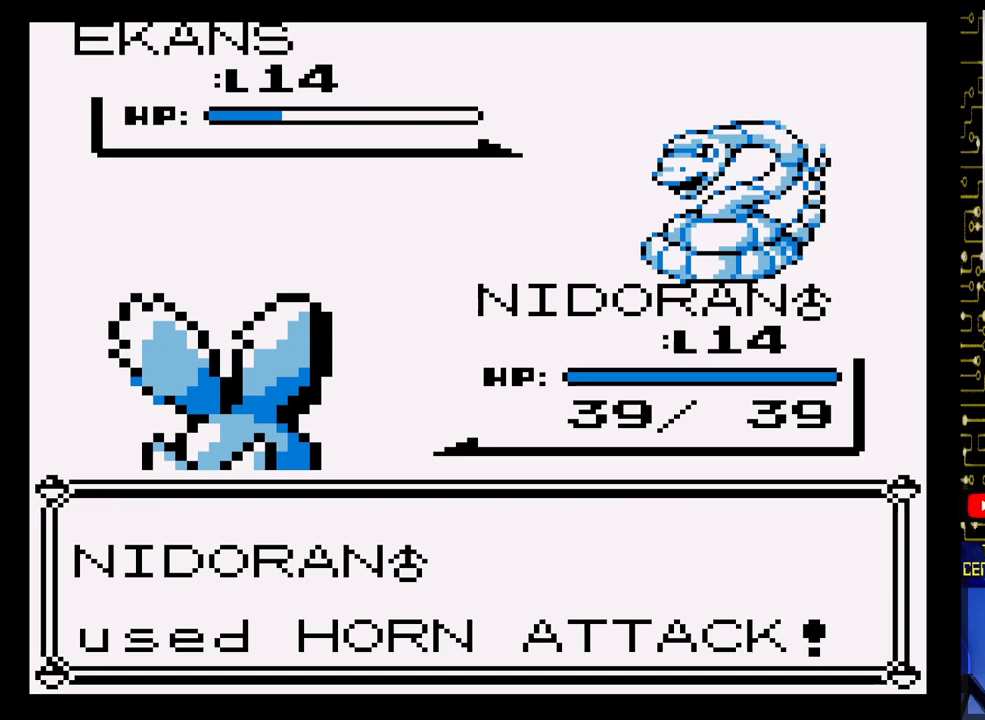
{"buttons": [], "events": [[367, "A", "up"]]}
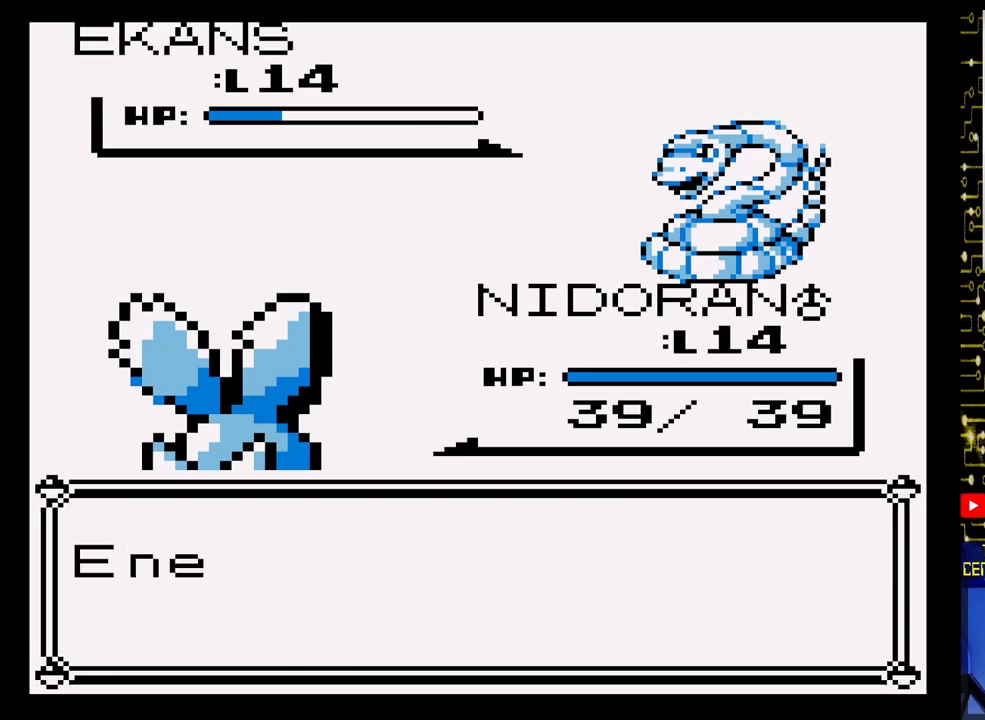
{"buttons": [], "events": []}
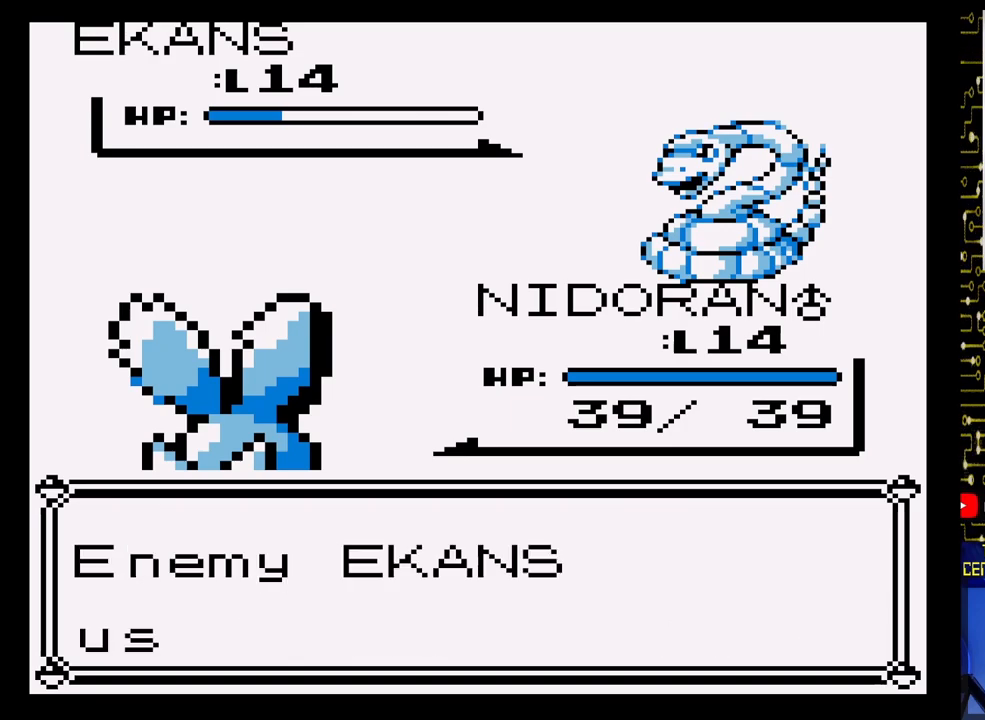
{"buttons": [], "events": [[150, "A", "down"], [467, "A", "up"]]}
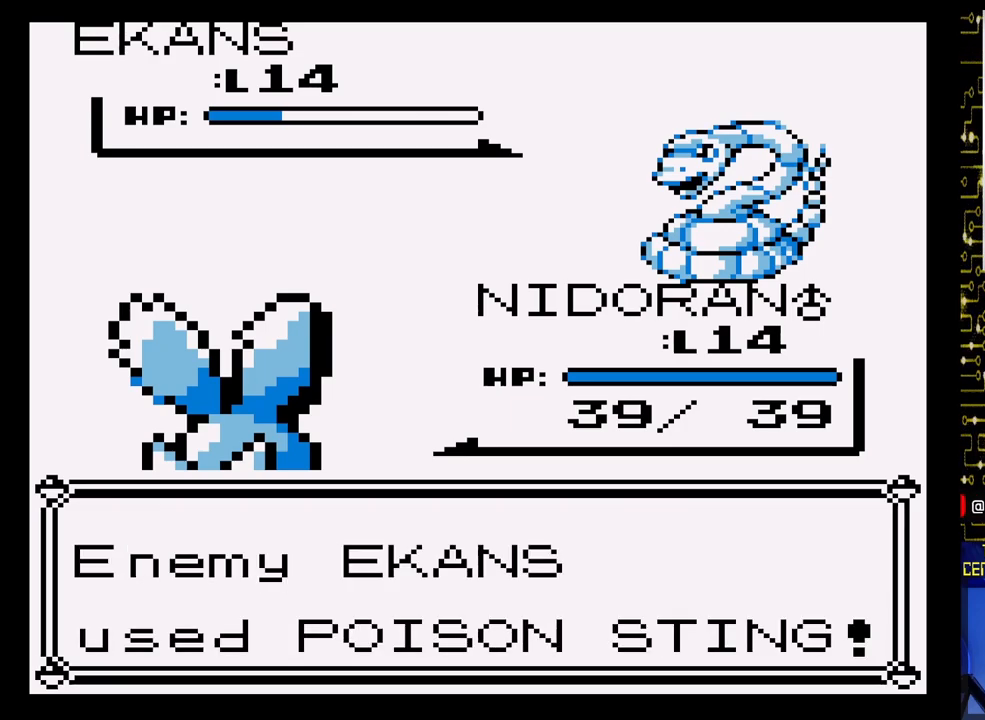
{"buttons": [], "events": [[167, "A", "down"], [267, "A", "up"]]}
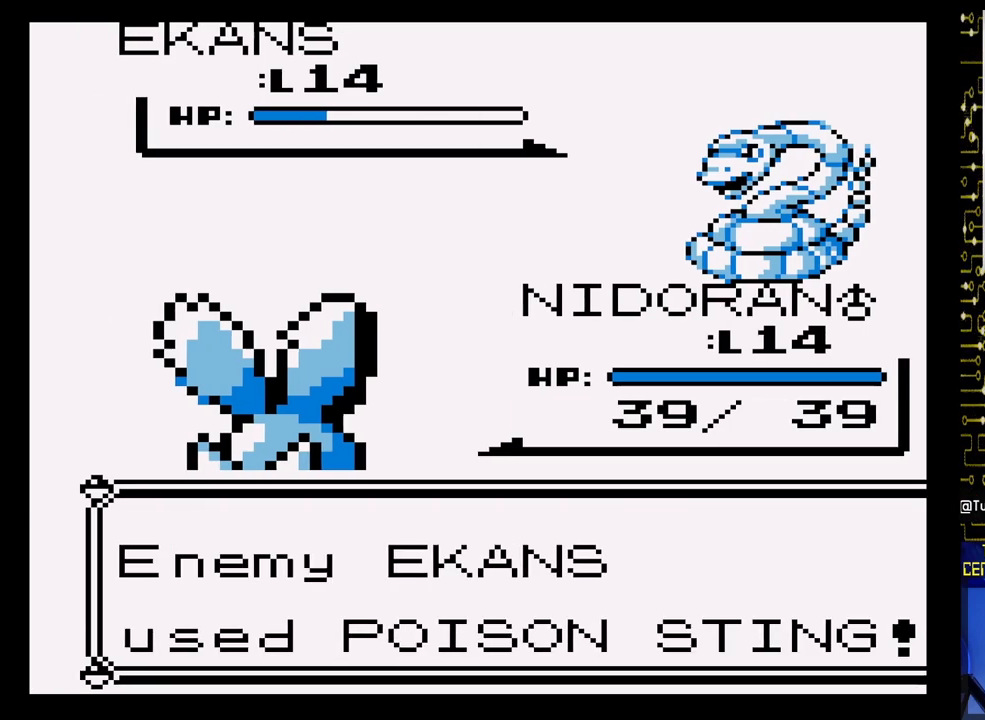
{"buttons": [], "events": []}
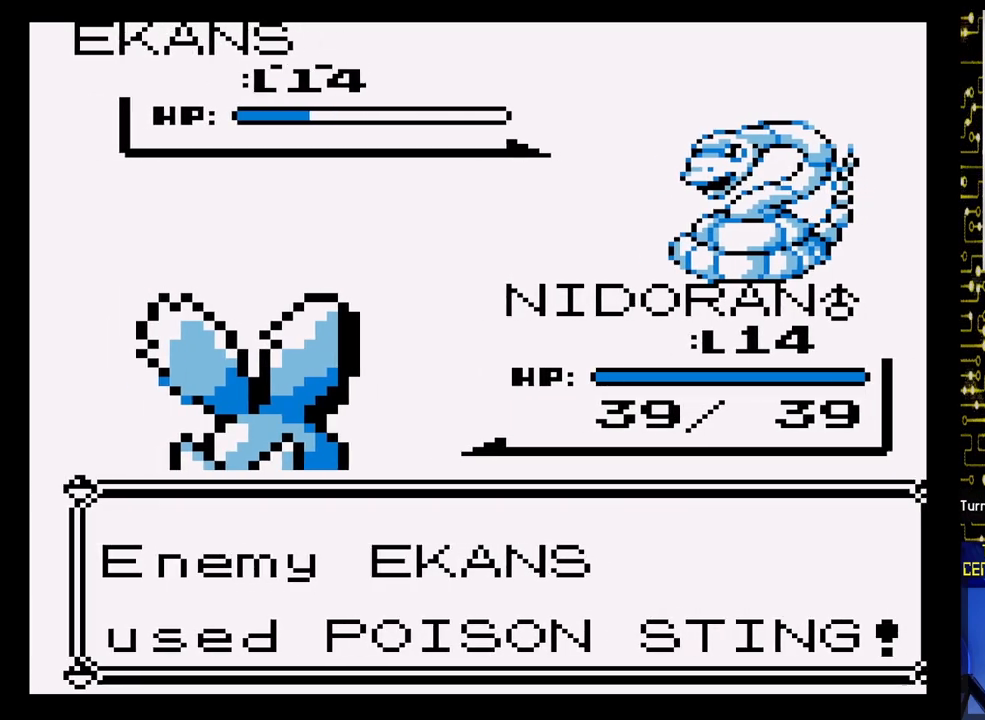
{"buttons": [], "events": []}
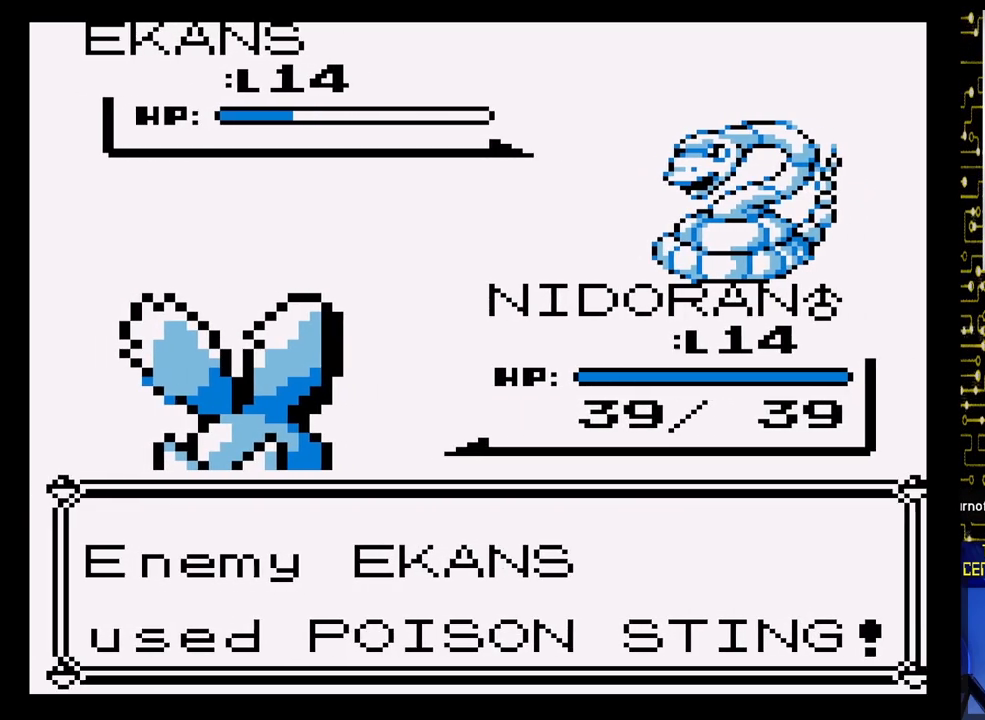
{"buttons": [], "events": []}
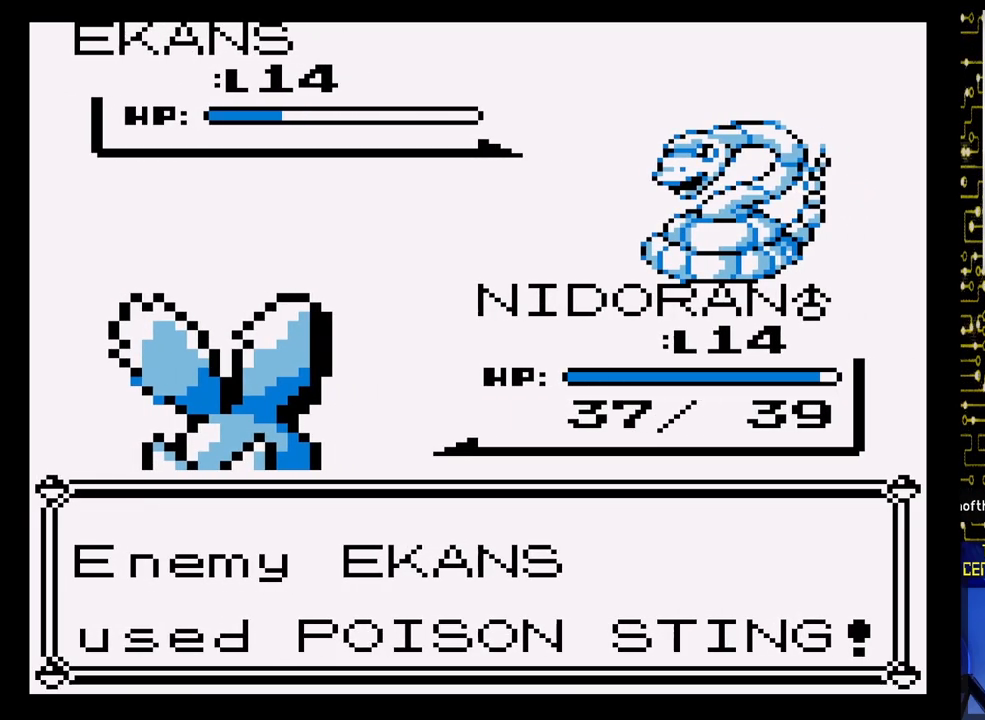
{"buttons": [], "events": []}
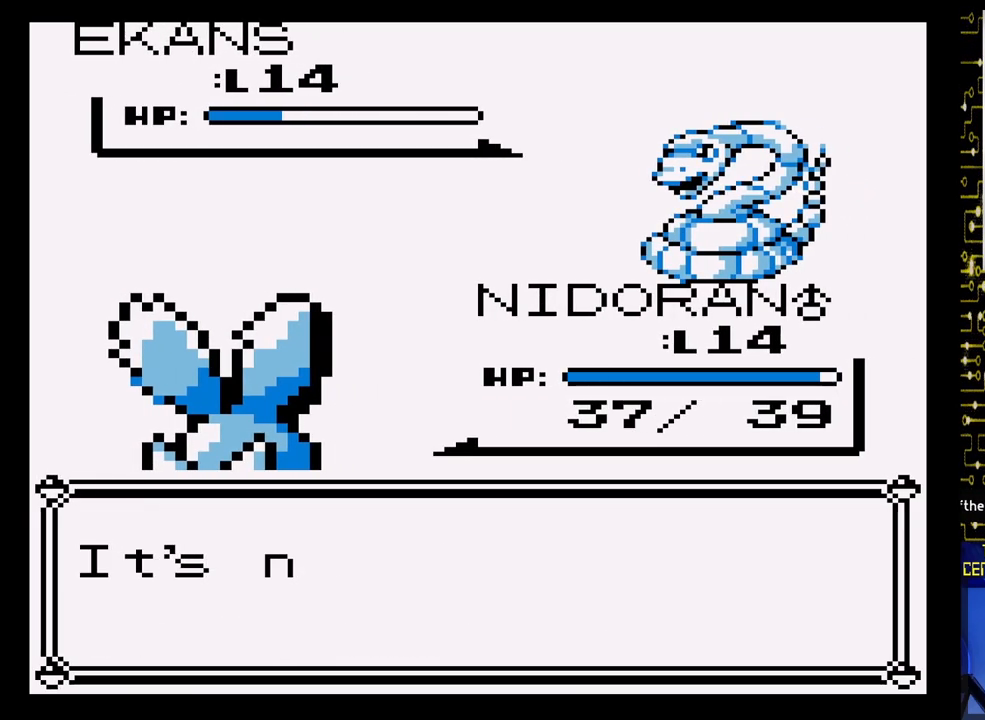
{"buttons": [], "events": []}
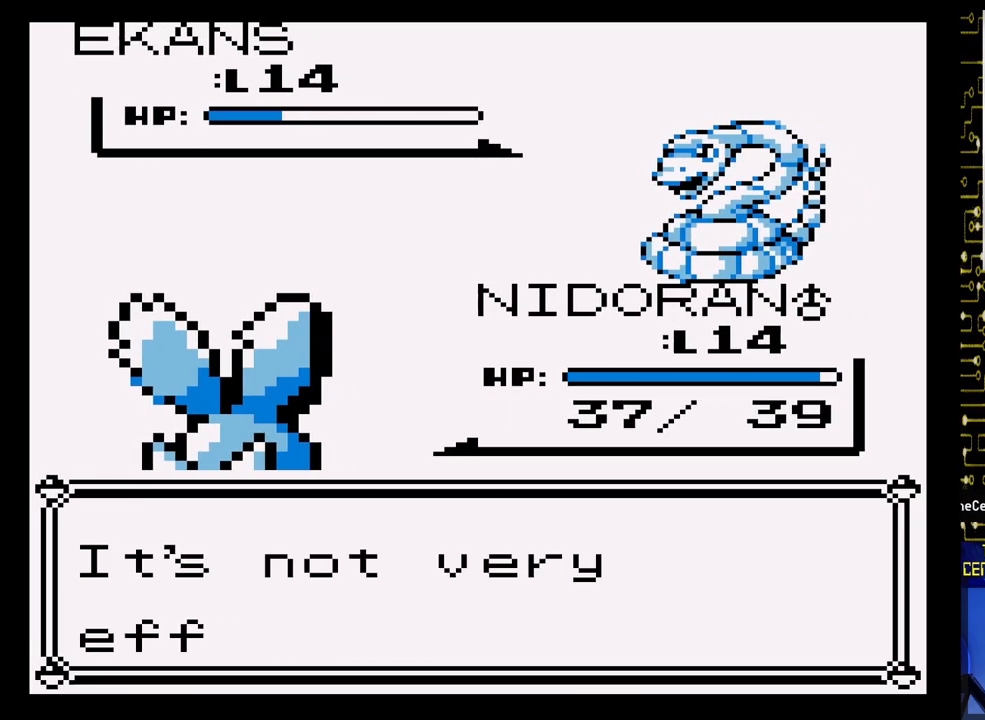
{"buttons": [], "events": []}
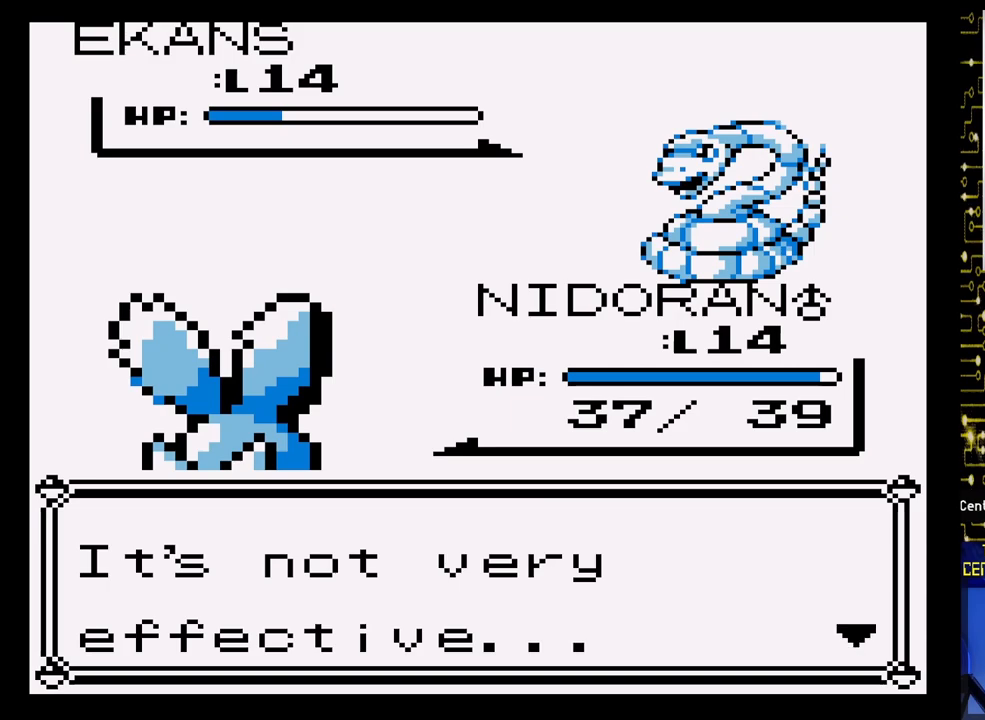
{"buttons": [], "events": []}
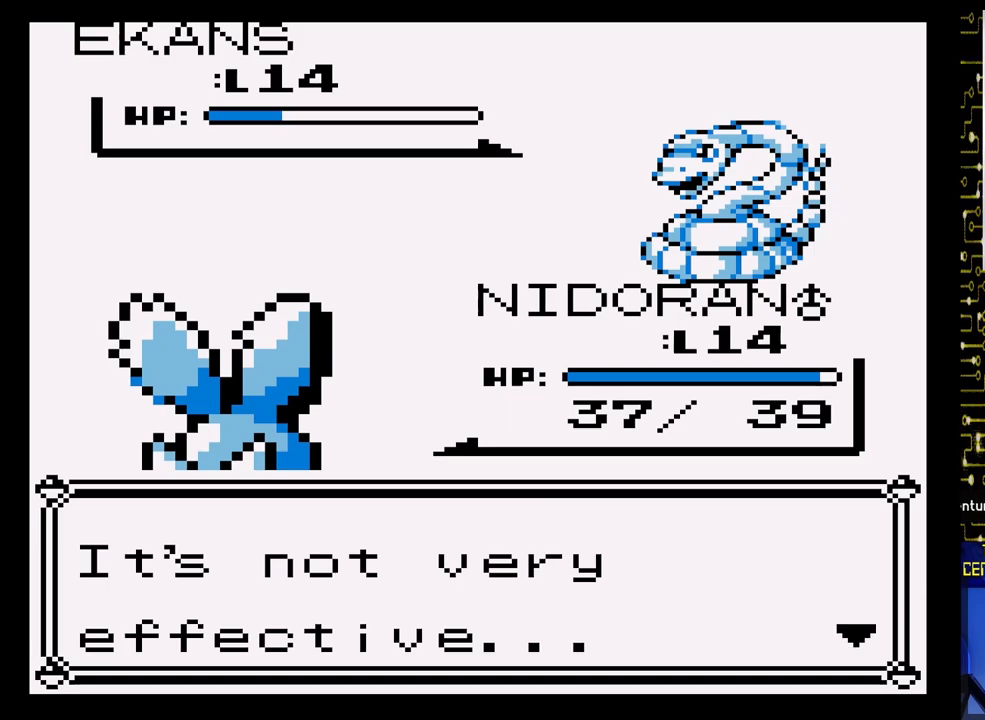
{"buttons": [], "events": [[217, "A", "down"], [417, "A", "up"]]}